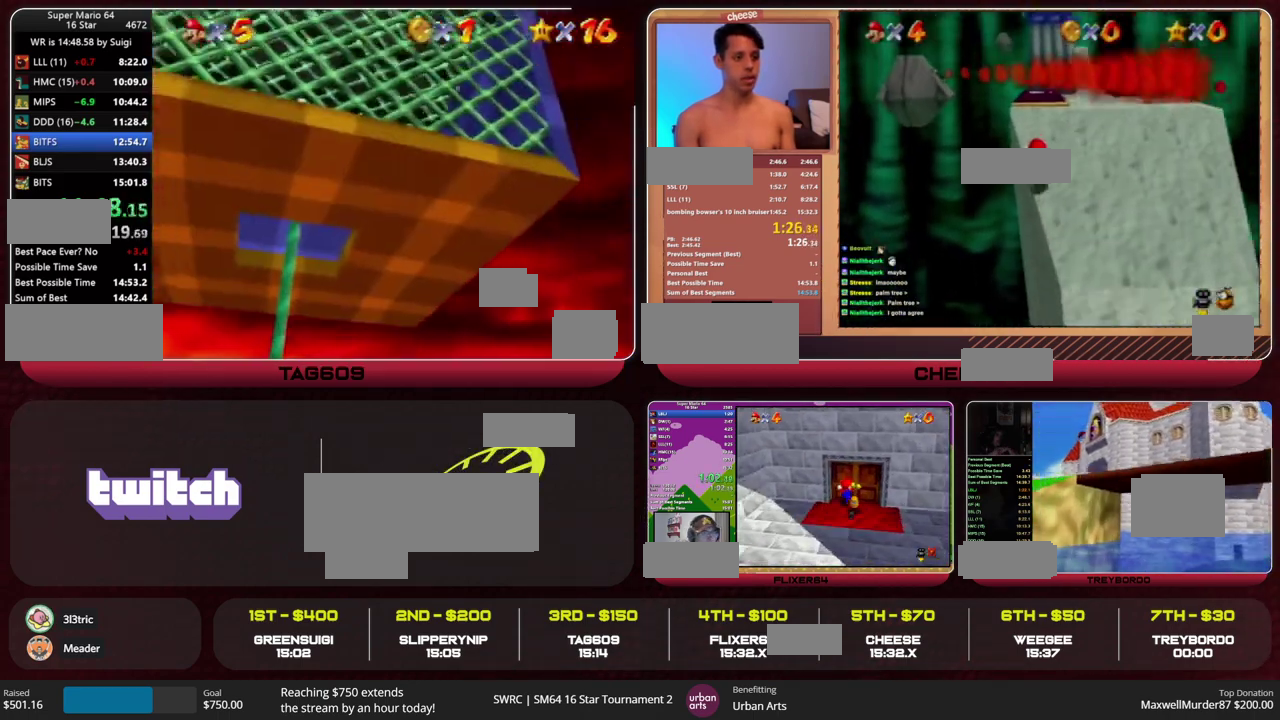
Gameplay with a controller (Nintendo layout); each line is a JSON object with the inputs held at the frame after it. "events" lists button and stick changes between this image and that frame as [ms after this image, input, new state], when the widget could be followed in between. This overlay highlights the sticks when they move; stick clicks (L3) are not distinguishable. Not read: L3 R3 START.
{"buttons": [], "left_stick": "center", "events": []}
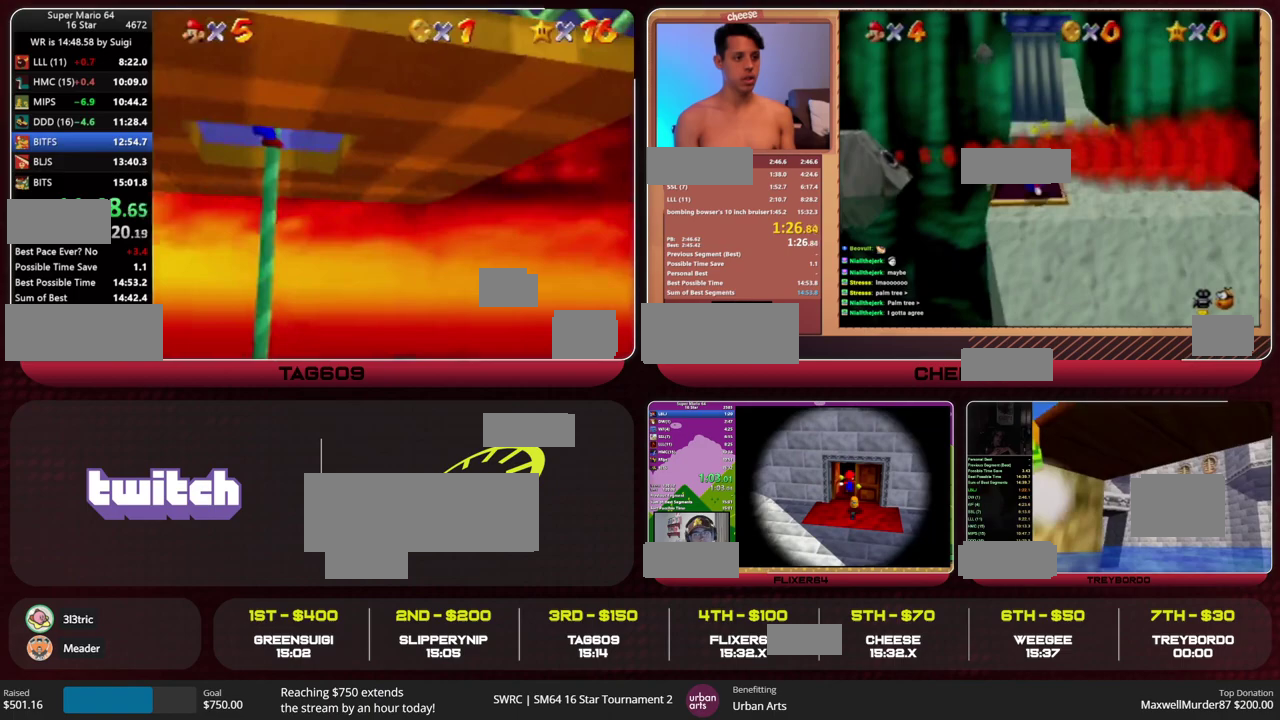
{"buttons": [], "left_stick": "left", "events": [[200, "A", "down"], [233, "left_stick", "left"], [267, "A", "up"]]}
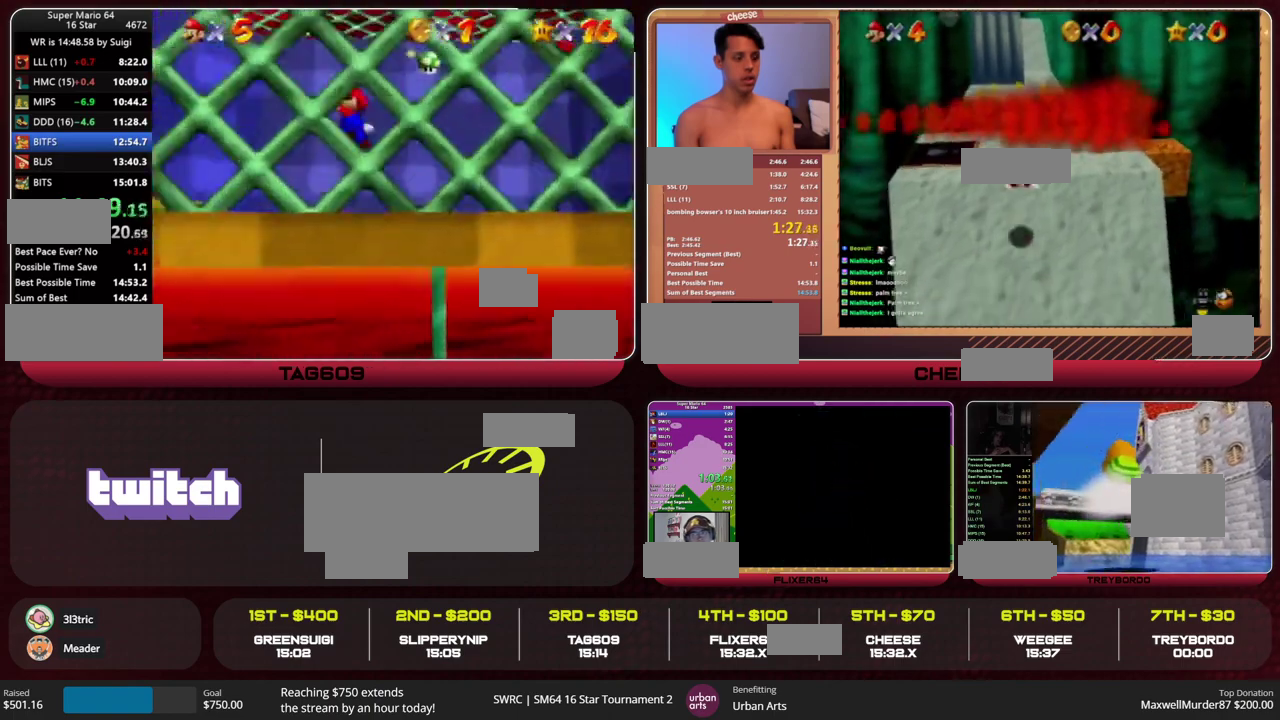
{"buttons": [], "left_stick": "left", "events": []}
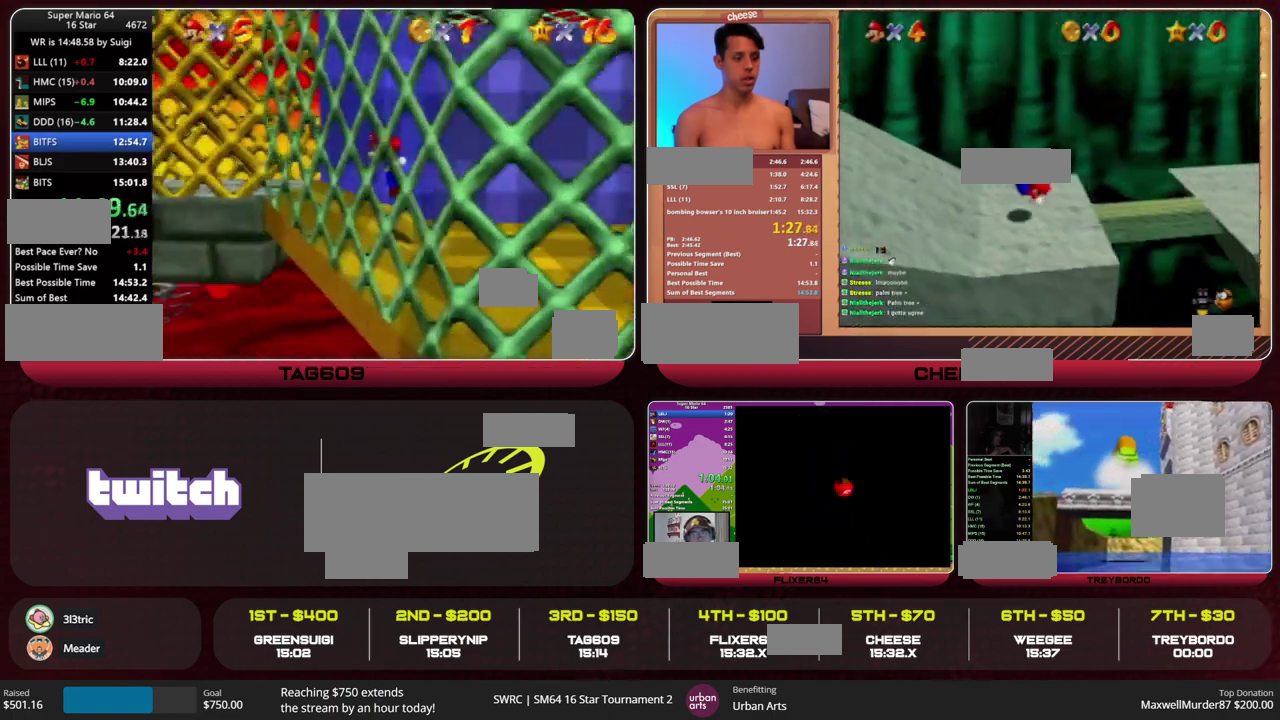
{"buttons": ["A"], "left_stick": "left", "events": [[200, "A", "down"]]}
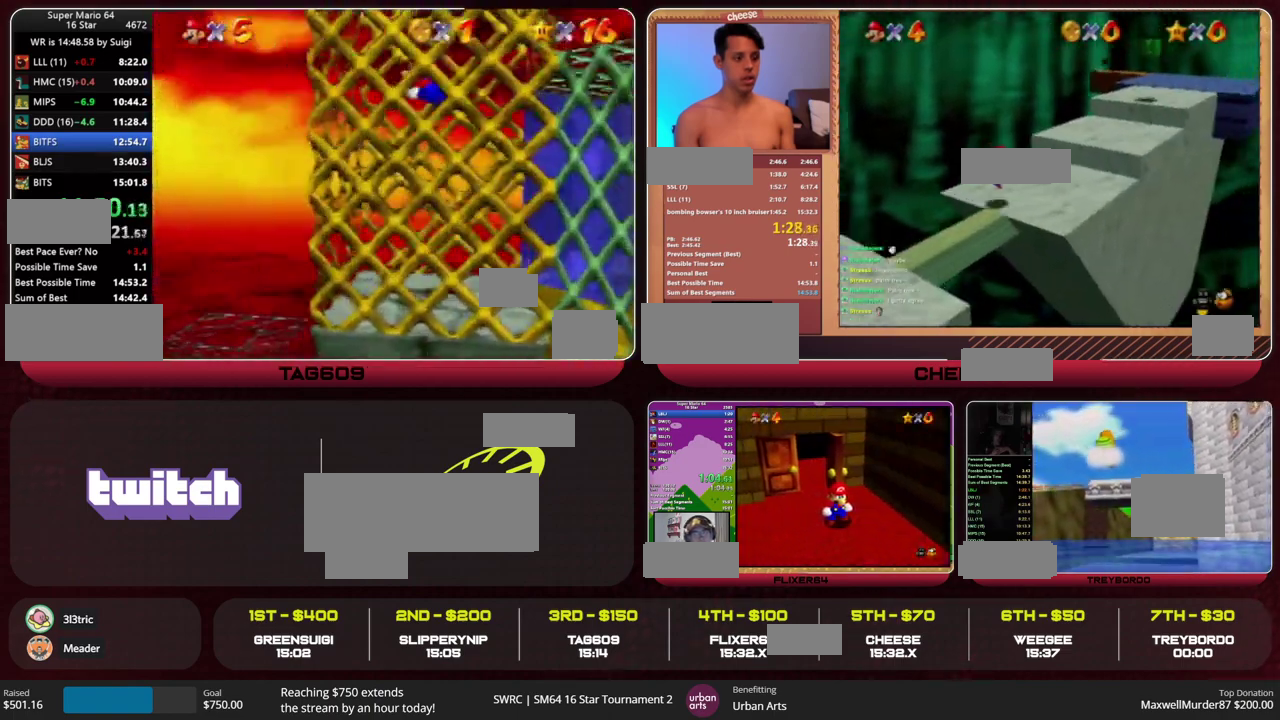
{"buttons": ["A"], "left_stick": "right", "events": [[67, "A", "up"], [167, "left_stick", "right"], [200, "A", "down"]]}
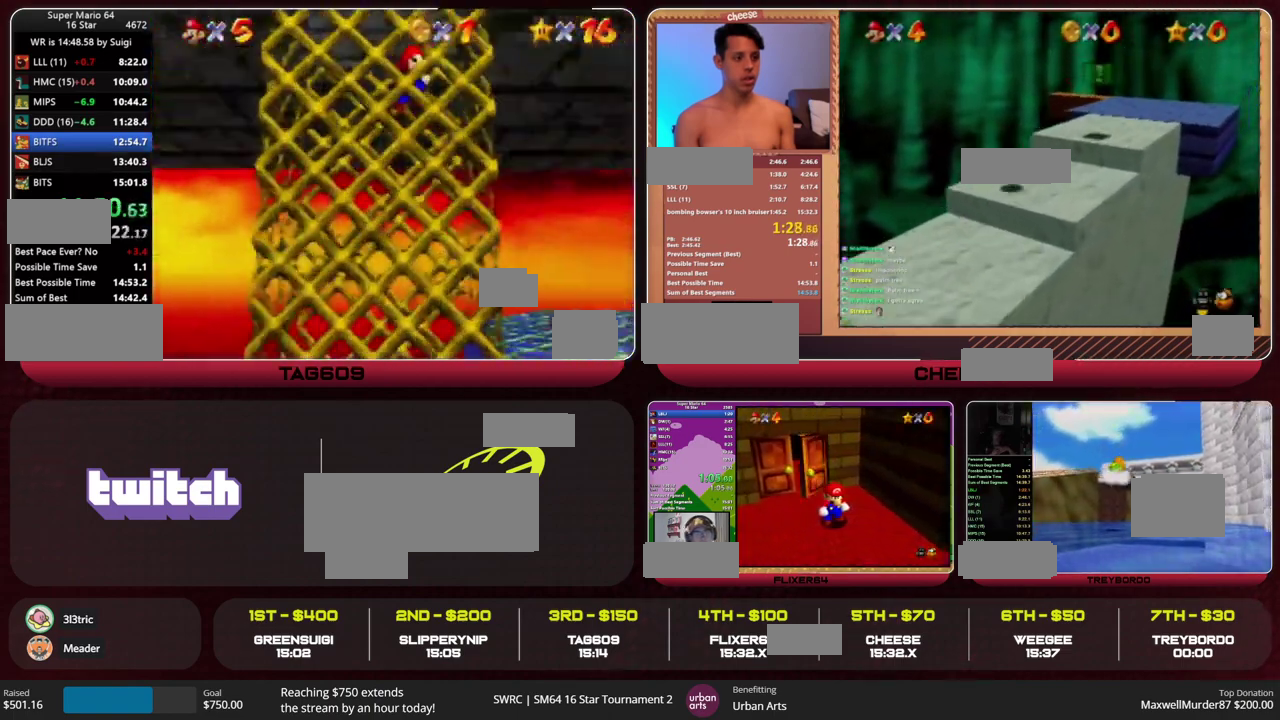
{"buttons": ["A"], "left_stick": "left", "events": [[100, "left_stick", "left"]]}
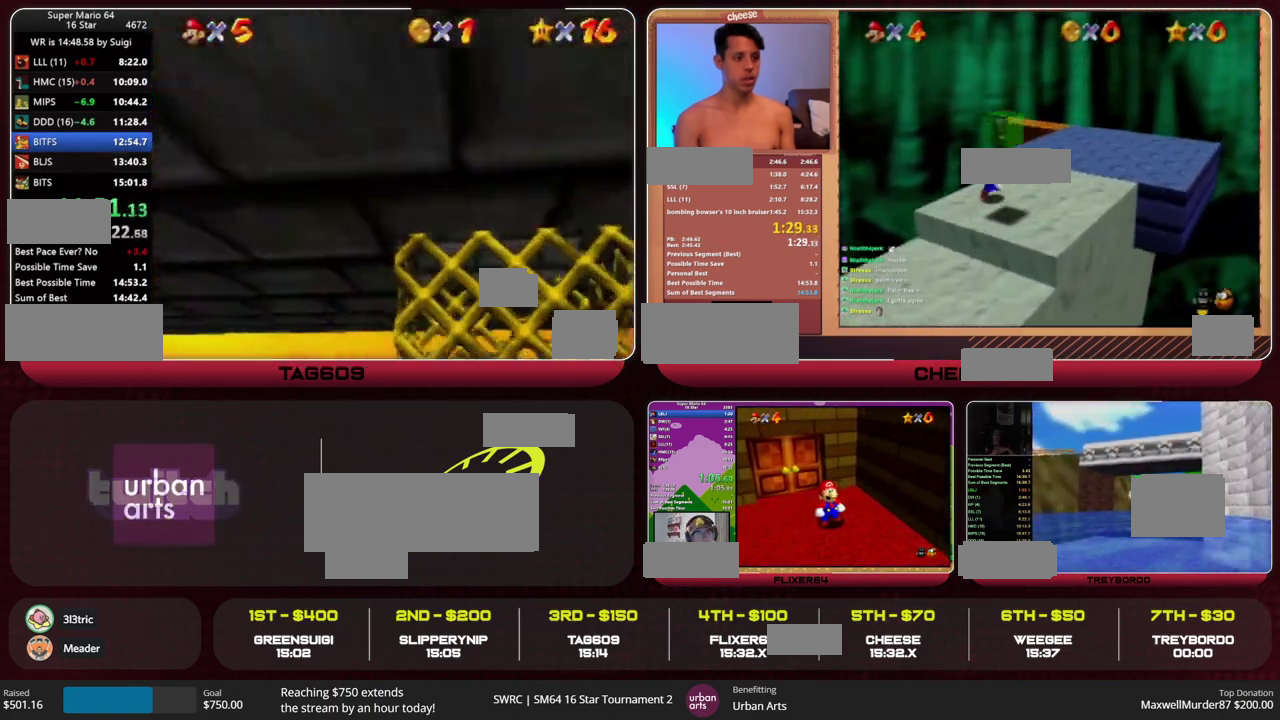
{"buttons": ["R1", "Z"], "left_stick": "left", "events": [[100, "A", "up"], [300, "Z", "down"], [367, "A", "down"], [433, "A", "up"], [500, "R1", "down"]]}
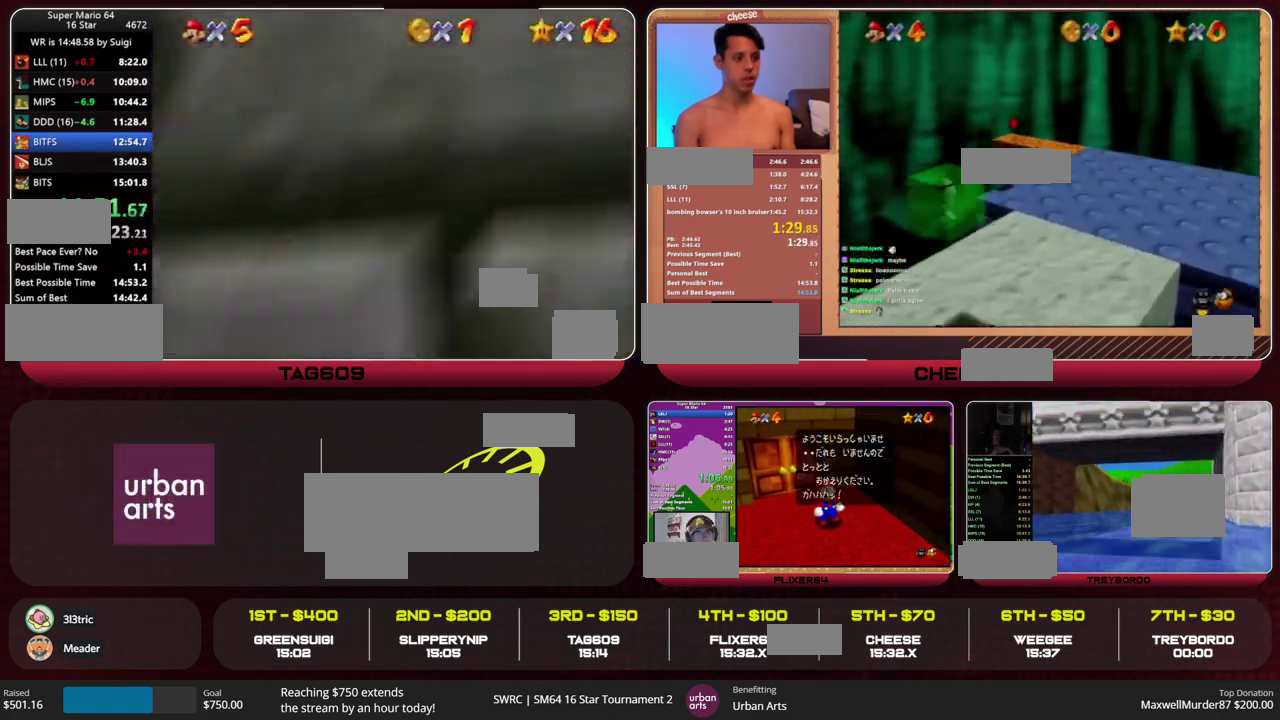
{"buttons": ["Z"], "left_stick": "left", "events": [[167, "R1", "up"]]}
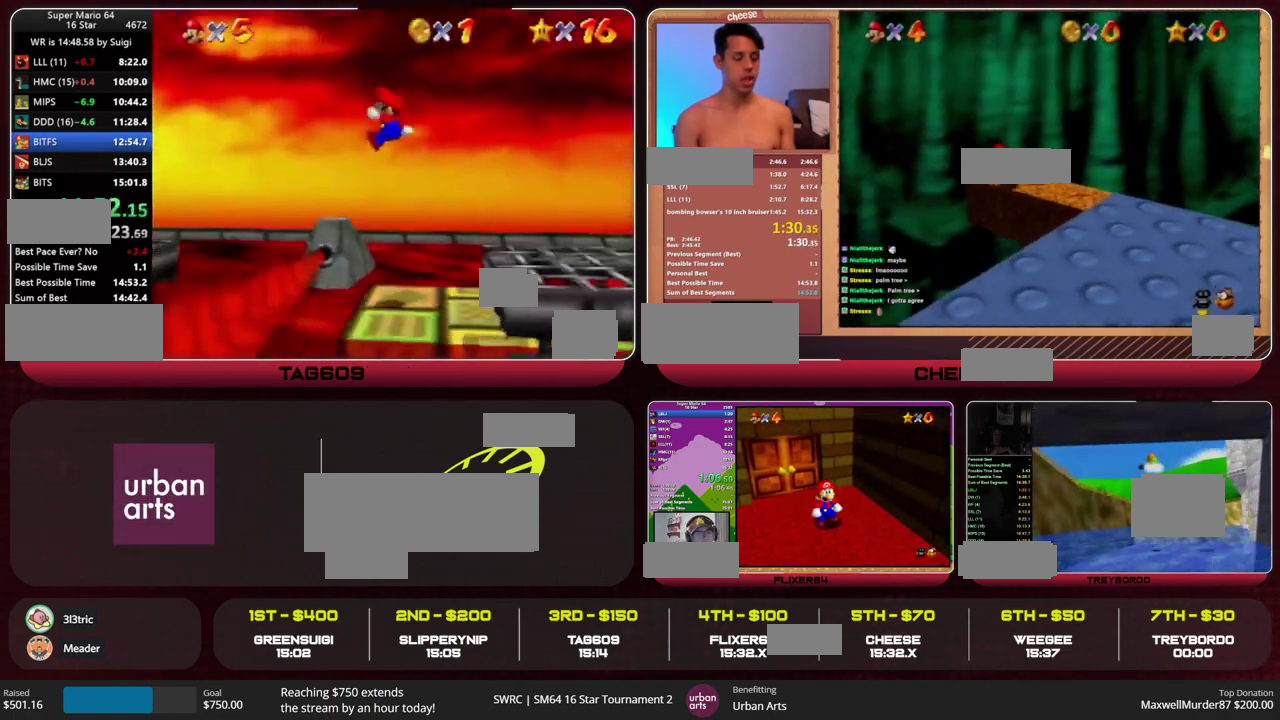
{"buttons": ["Z", "C_DOWN"], "left_stick": "left", "events": [[400, "A", "down"], [467, "A", "up"], [500, "C_DOWN", "down"]]}
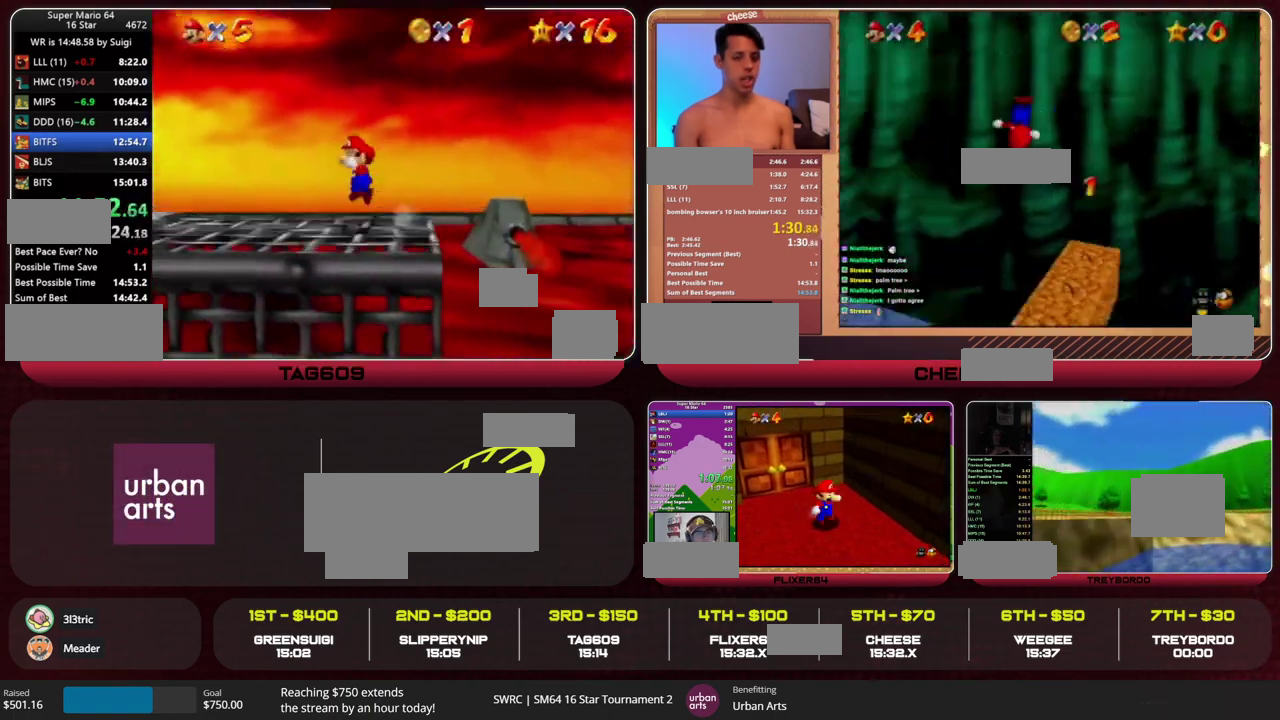
{"buttons": ["Z"], "left_stick": "left", "events": [[67, "C_DOWN", "up"]]}
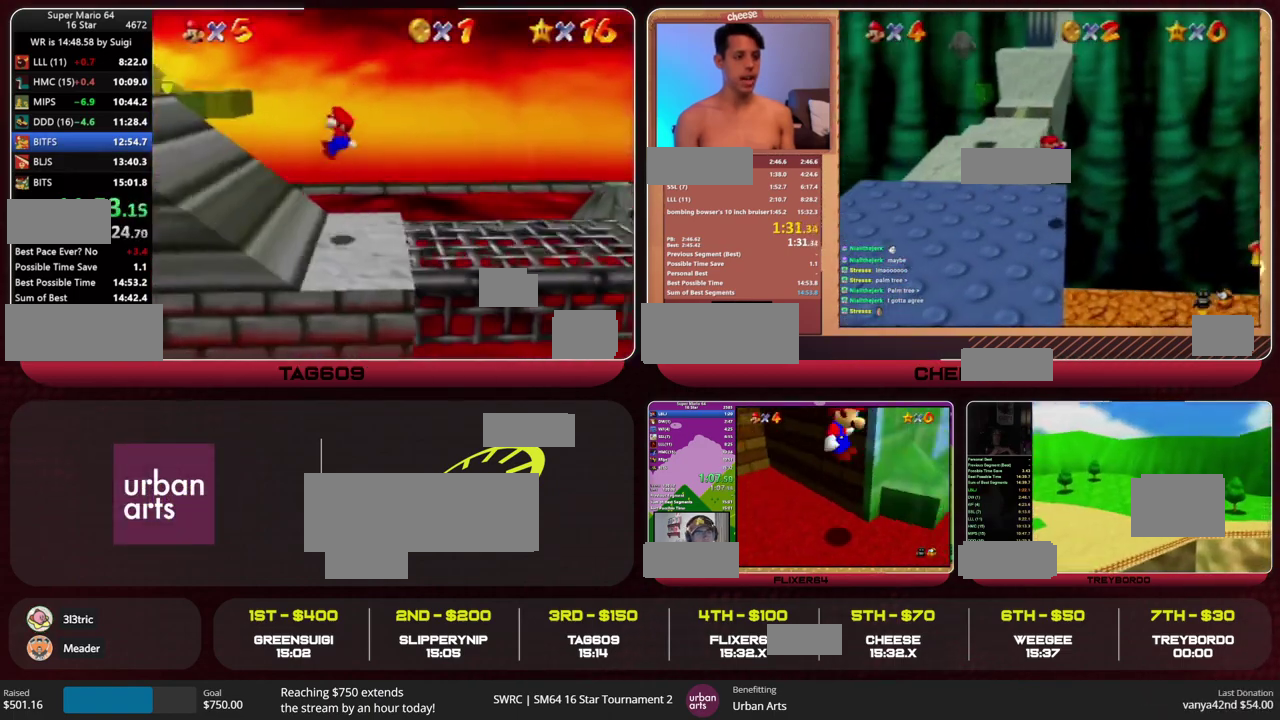
{"buttons": [], "left_stick": "left", "events": [[167, "A", "down"], [167, "B", "down"], [267, "A", "up"], [267, "B", "up"], [300, "Z", "up"]]}
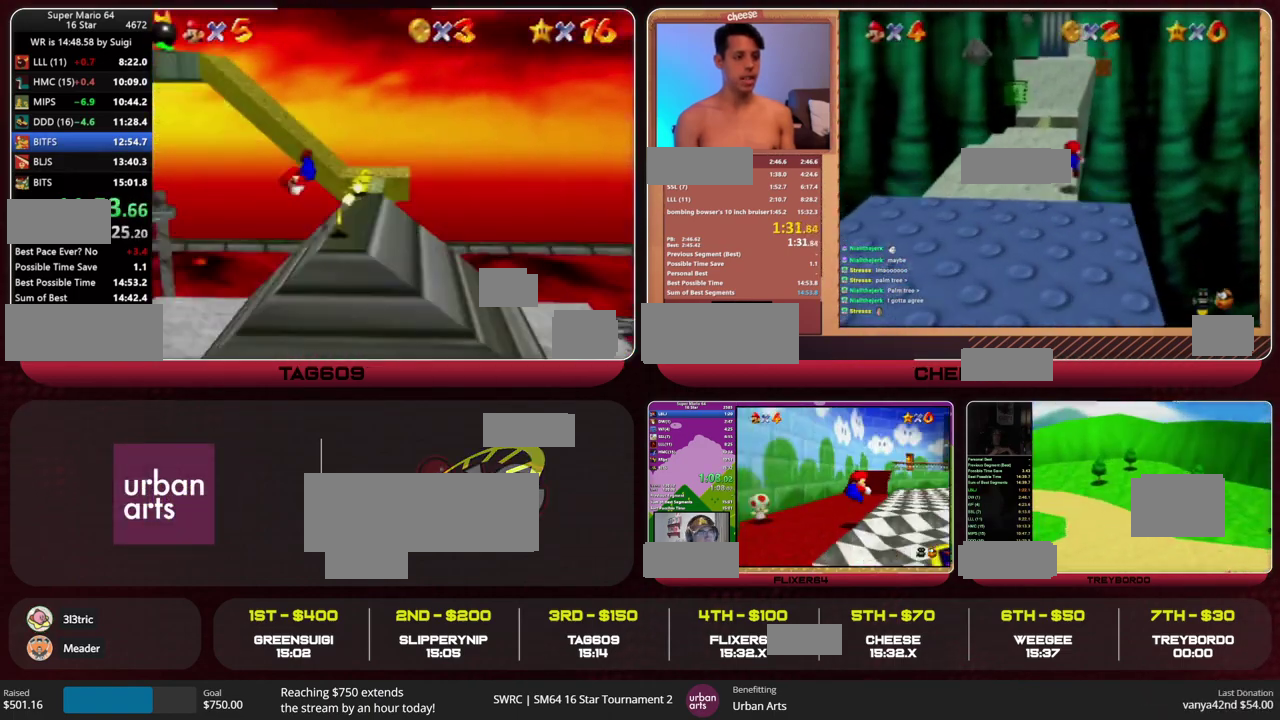
{"buttons": ["A", "B"], "left_stick": "left", "events": [[467, "B", "down"], [500, "A", "down"]]}
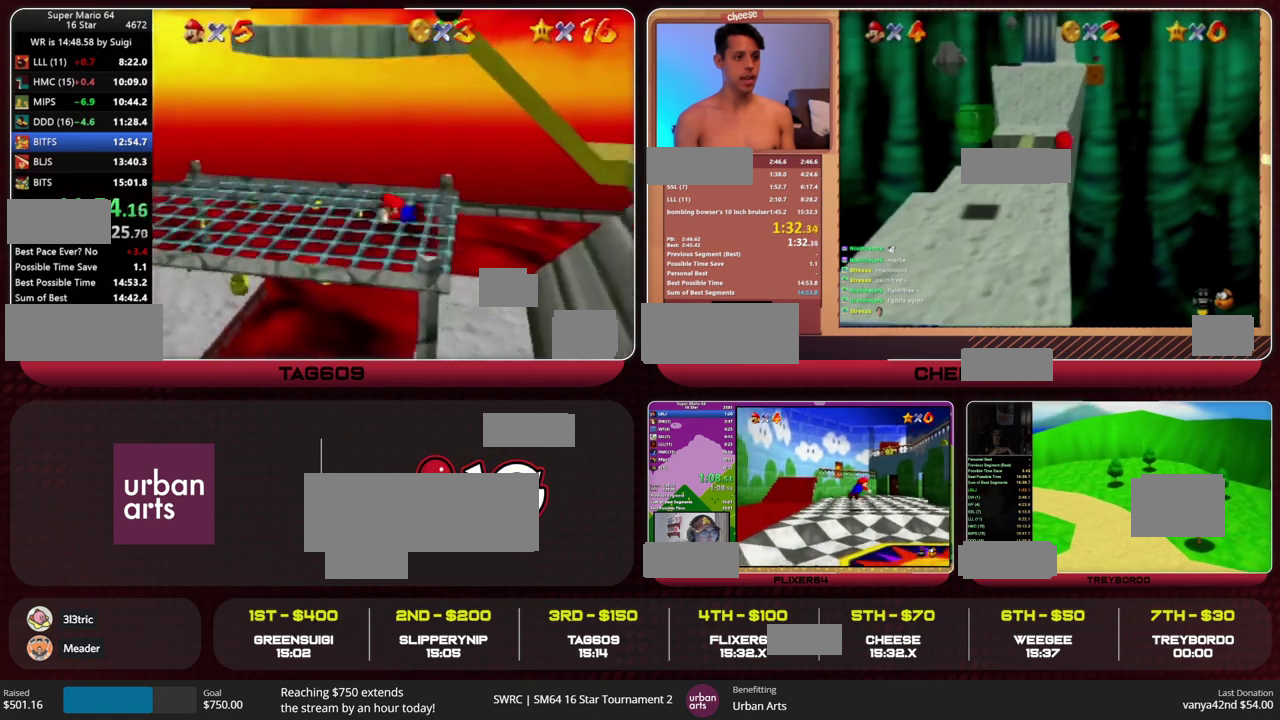
{"buttons": [], "left_stick": "left", "events": [[67, "B", "up"], [100, "A", "up"]]}
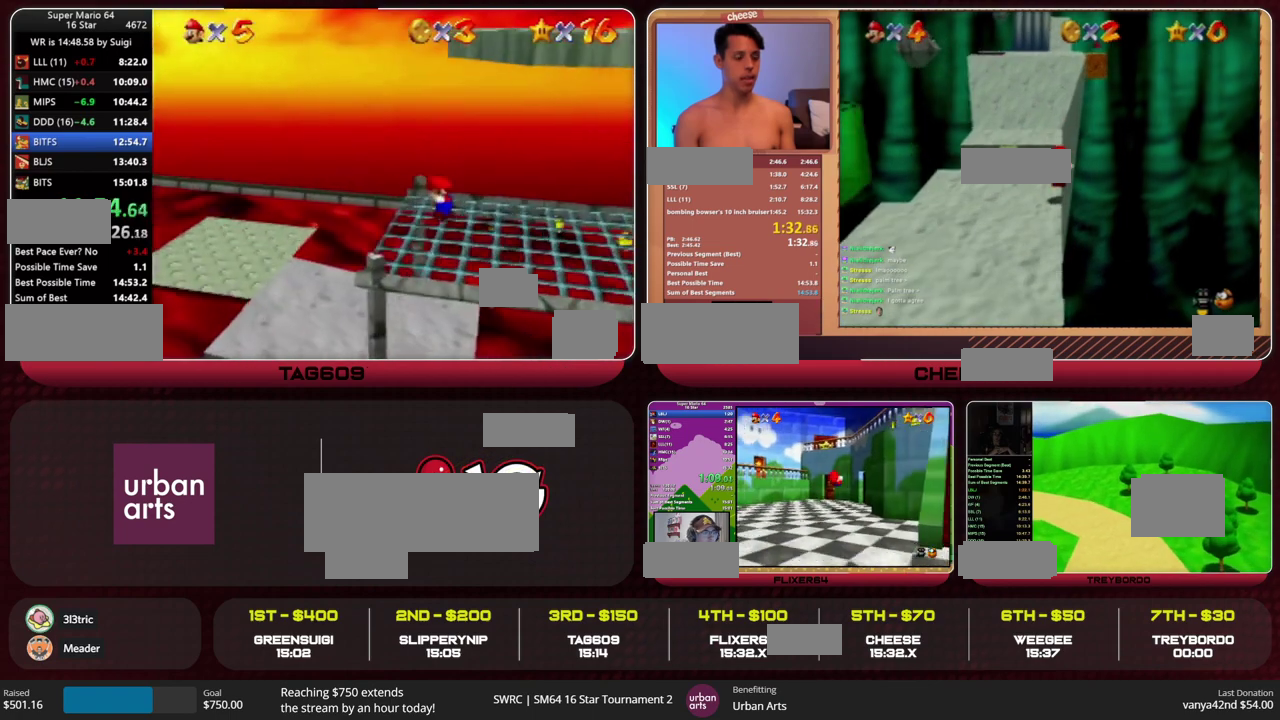
{"buttons": [], "left_stick": "left", "events": [[33, "A", "down"], [33, "B", "down"], [333, "A", "up"], [333, "B", "up"]]}
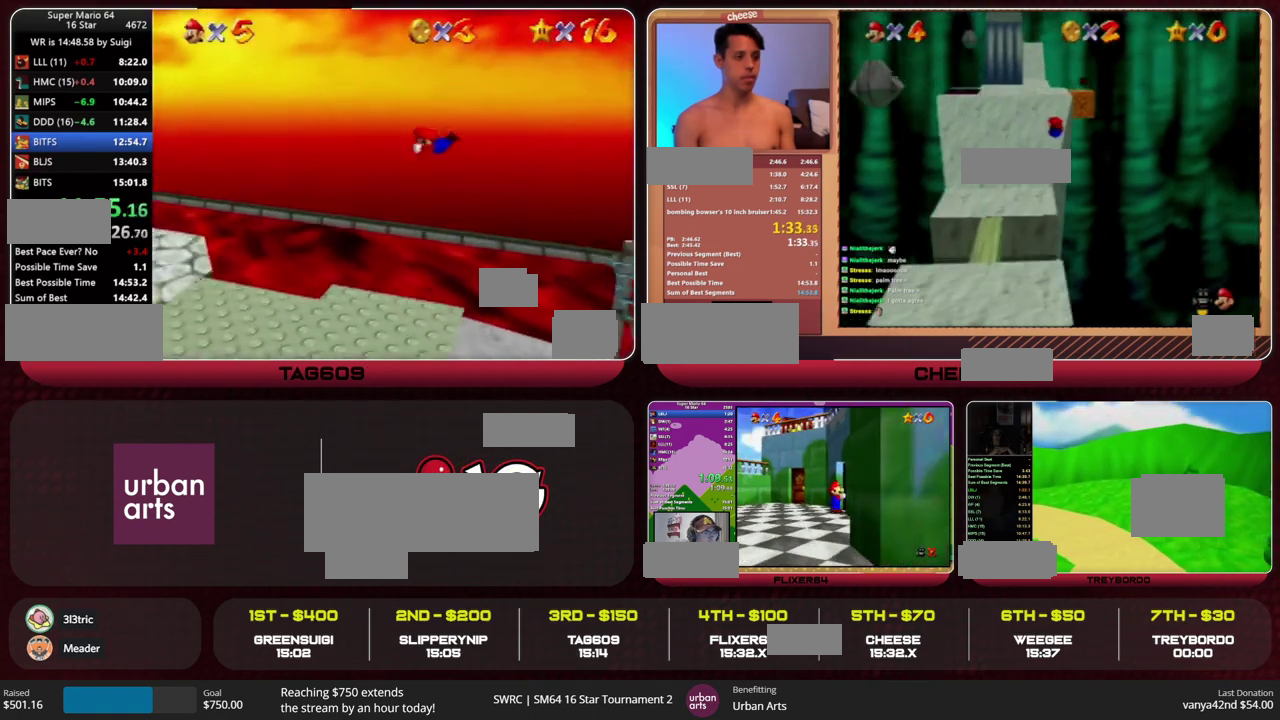
{"buttons": [], "left_stick": "left"}
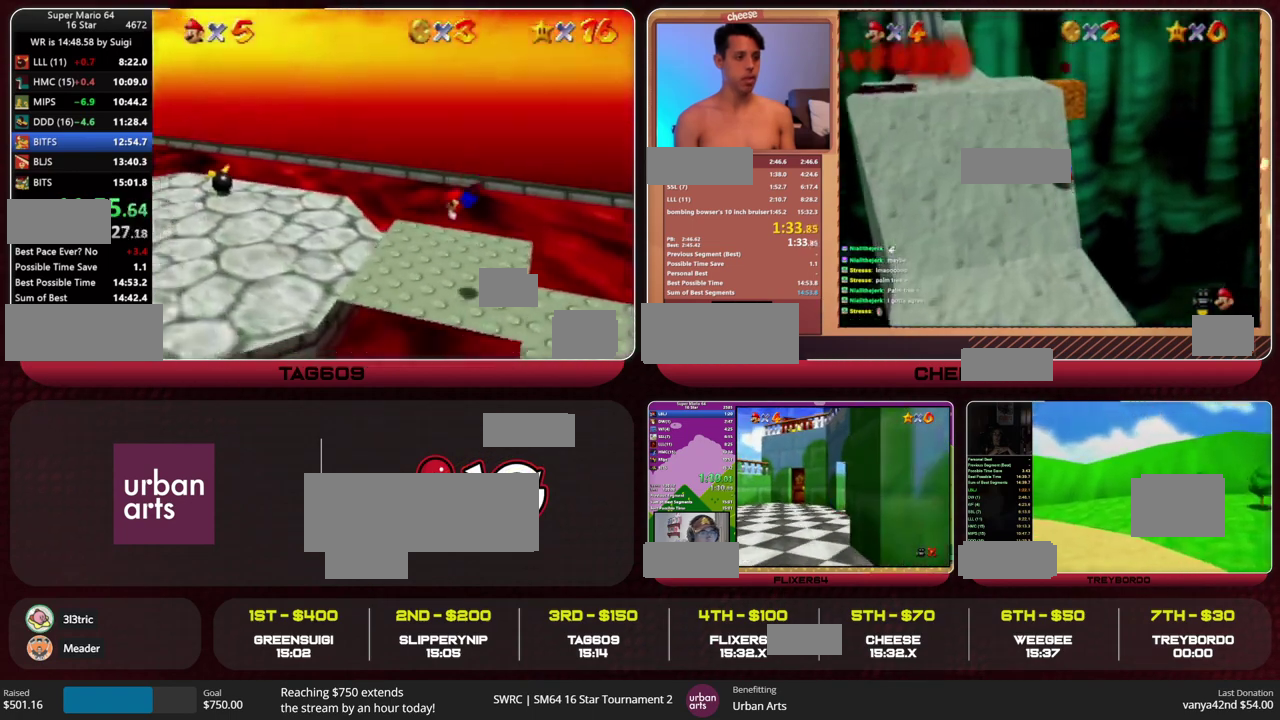
{"buttons": [], "left_stick": "left", "events": [[233, "A", "down"], [300, "A", "up"]]}
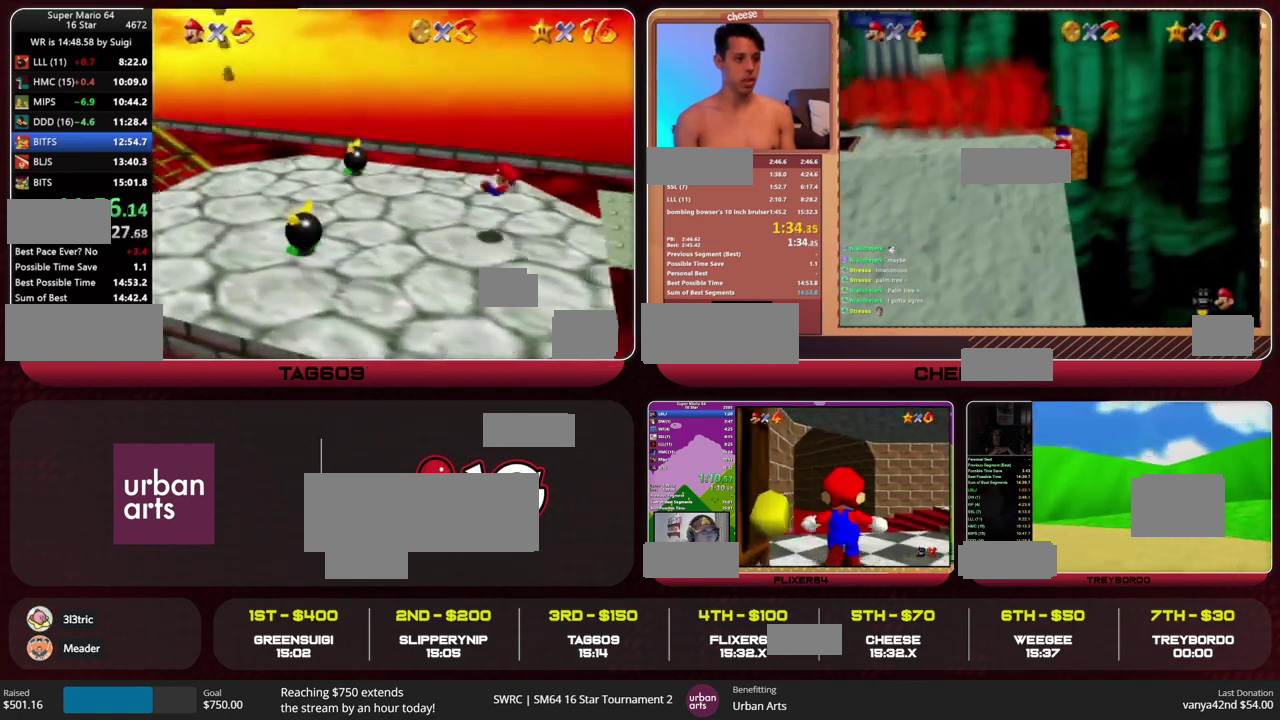
{"buttons": [], "left_stick": "left", "events": []}
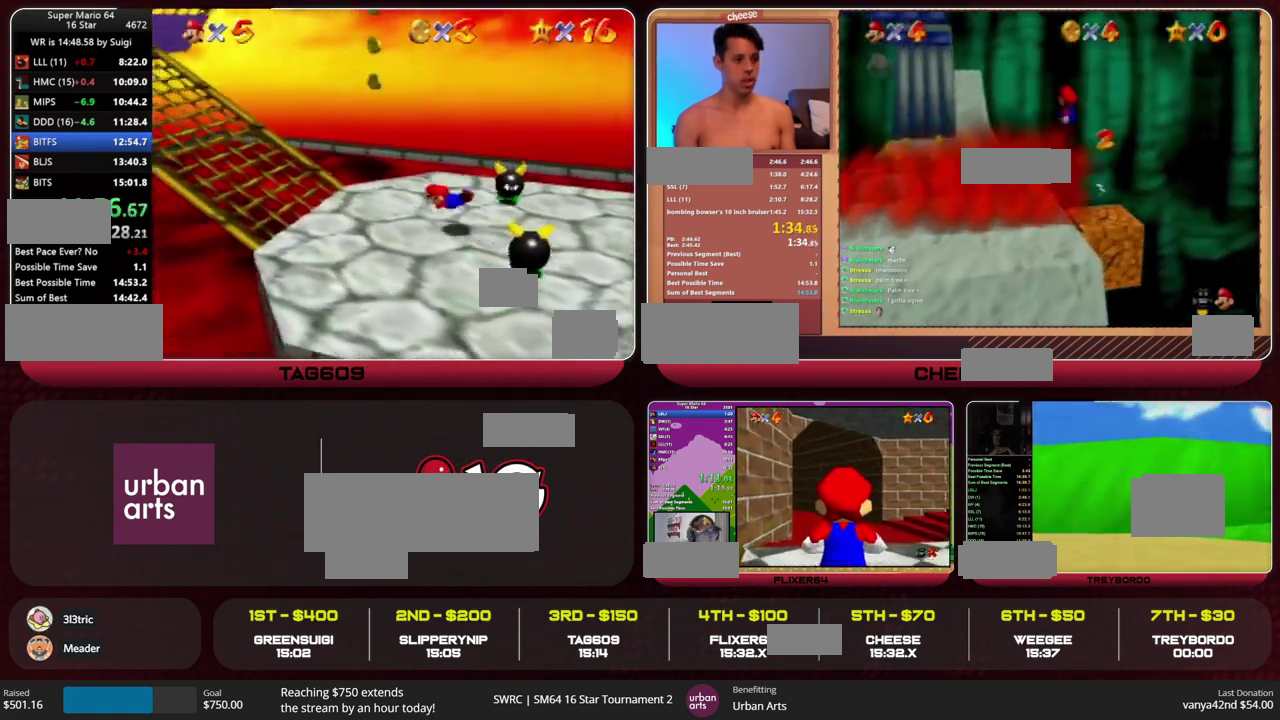
{"buttons": [], "left_stick": "left", "events": [[67, "B", "down"], [133, "A", "down"], [167, "B", "up"], [200, "A", "up"]]}
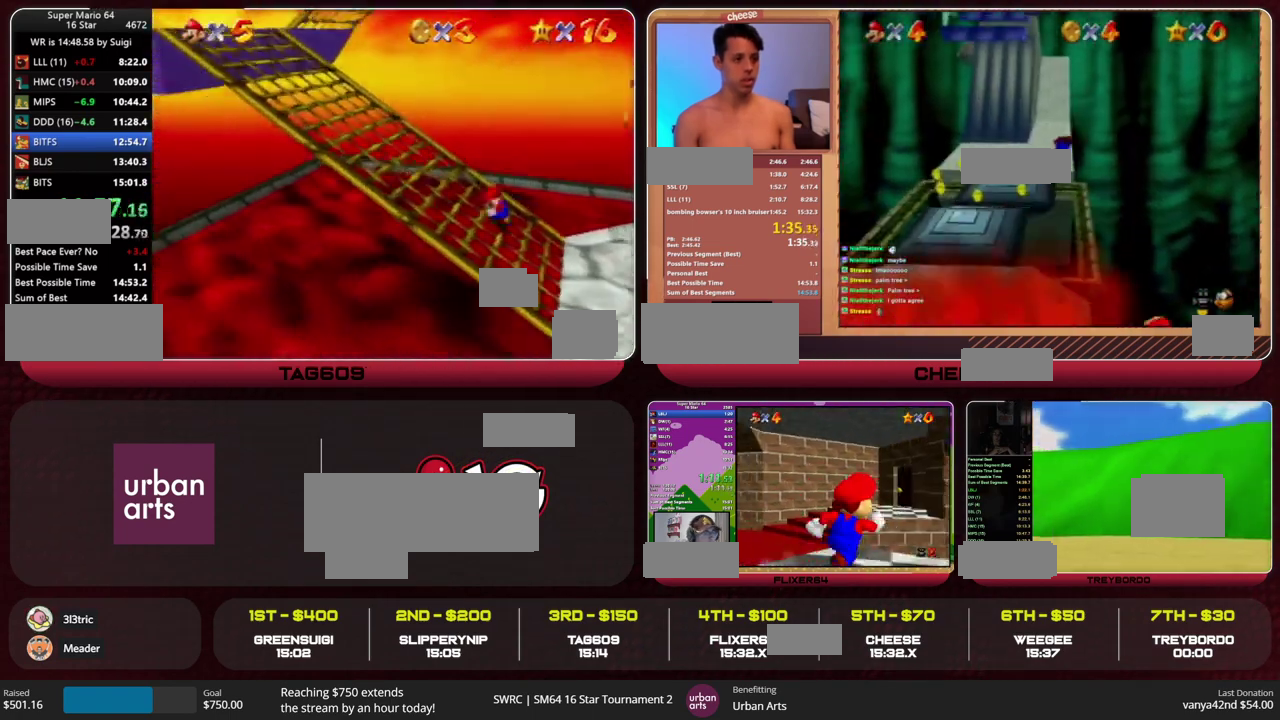
{"buttons": ["B"], "left_stick": "left", "events": [[33, "A", "down"], [33, "B", "down"], [133, "B", "up"], [167, "A", "up"], [467, "B", "down"]]}
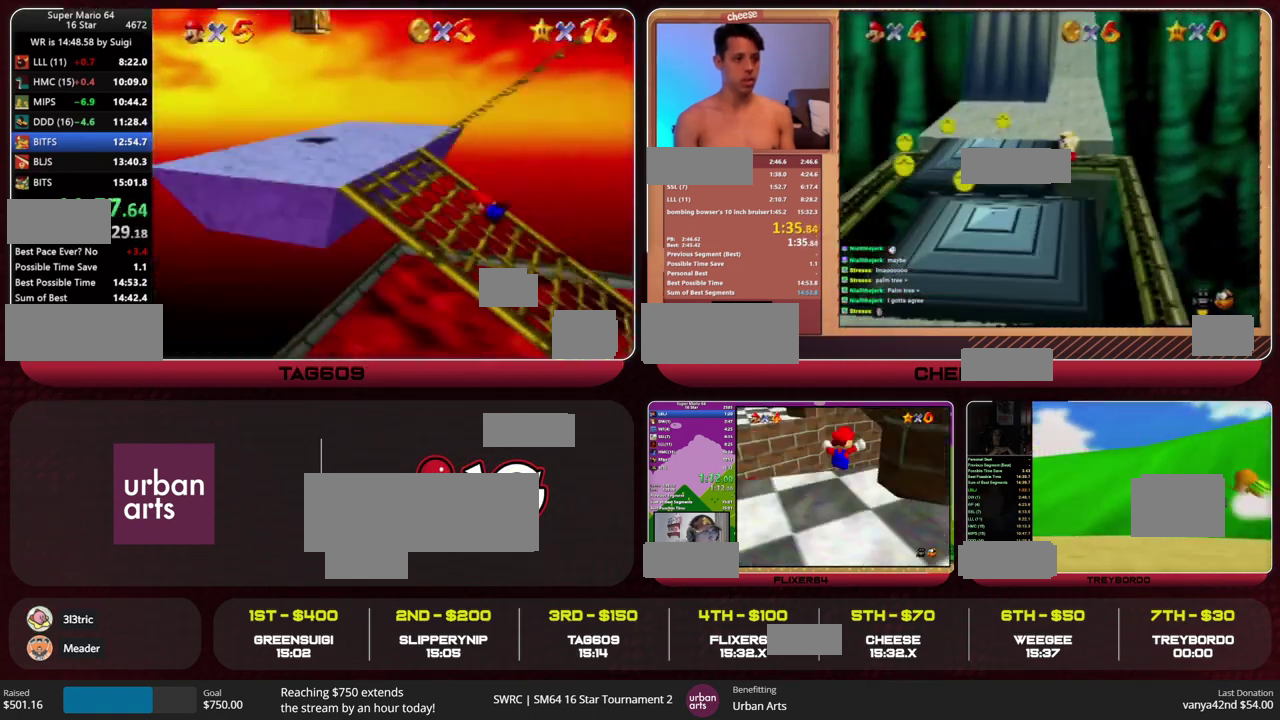
{"buttons": [], "left_stick": "right", "events": [[33, "B", "up"], [133, "left_stick", "up-left"], [233, "left_stick", "up"], [300, "left_stick", "up-right"], [433, "left_stick", "right"]]}
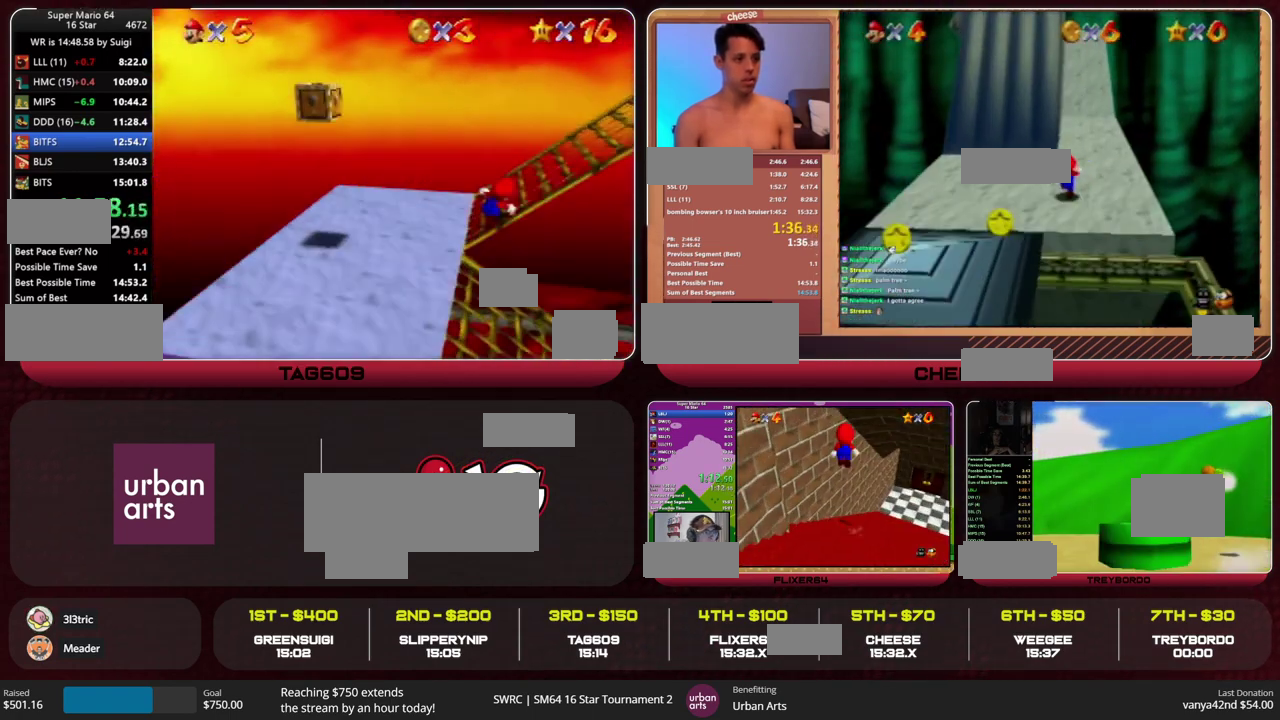
{"buttons": [], "left_stick": "right", "events": [[100, "B", "down"], [167, "B", "up"]]}
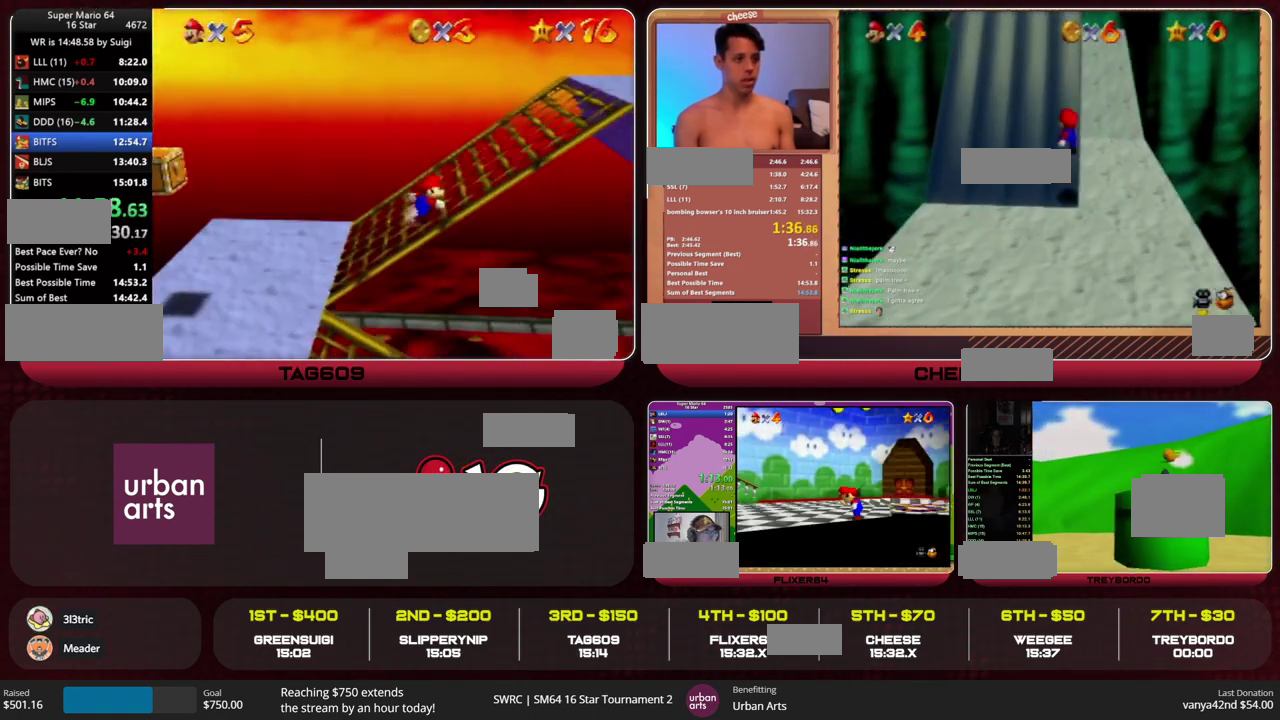
{"buttons": ["B"], "left_stick": "right", "events": [[167, "A", "down"], [433, "B", "down"], [500, "A", "up"]]}
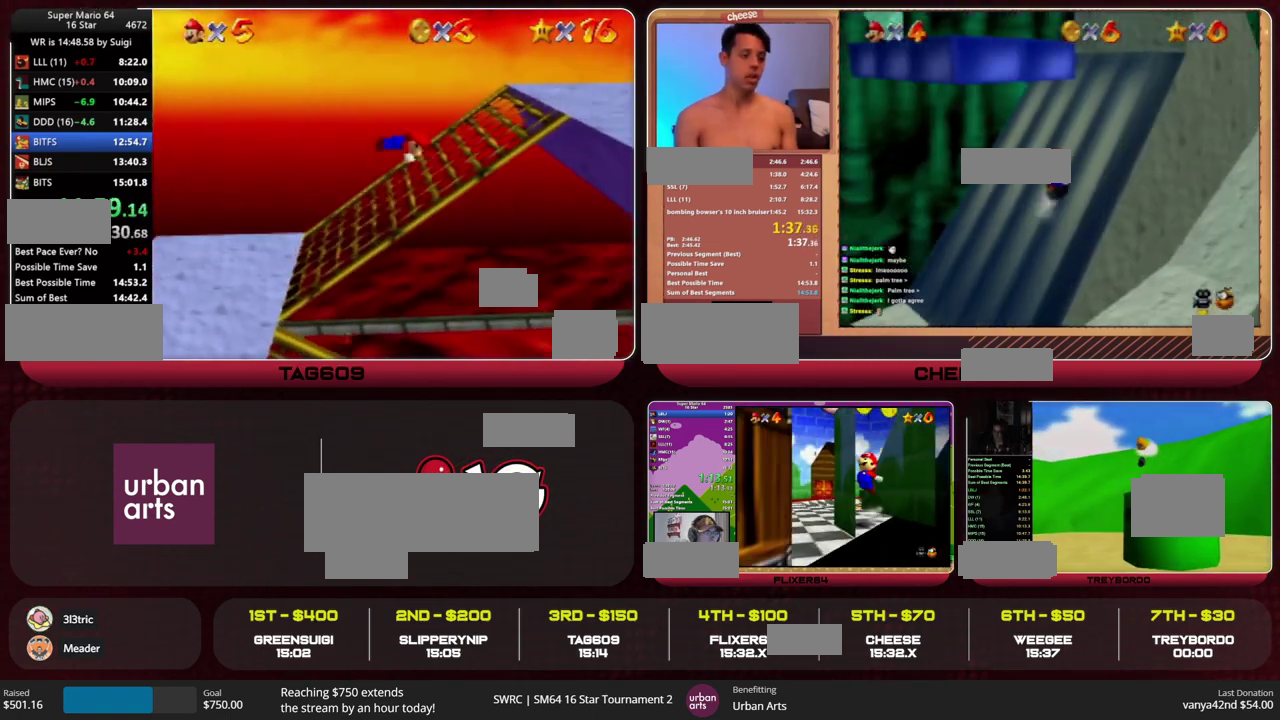
{"buttons": [], "left_stick": "right", "events": [[33, "B", "up"], [333, "A", "down"], [333, "B", "down"], [400, "A", "up"], [400, "B", "up"]]}
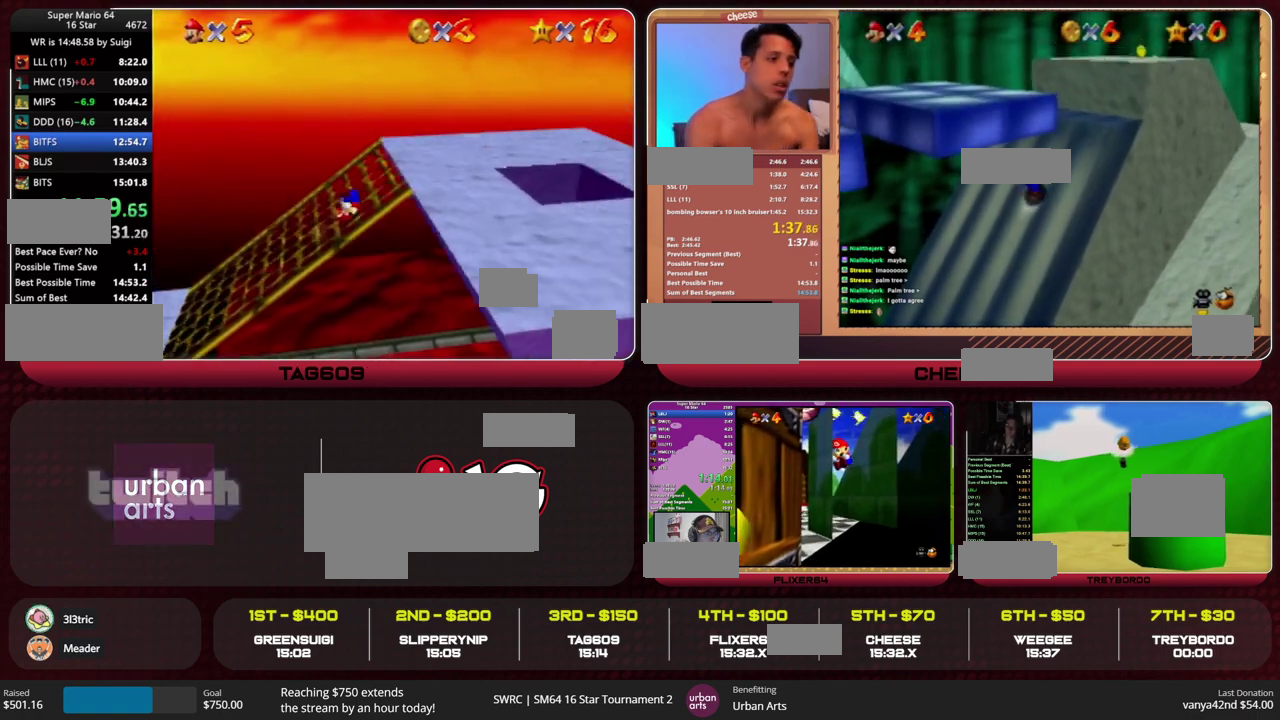
{"buttons": ["A", "Z"], "left_stick": "right", "events": [[367, "Z", "down"], [400, "A", "down"]]}
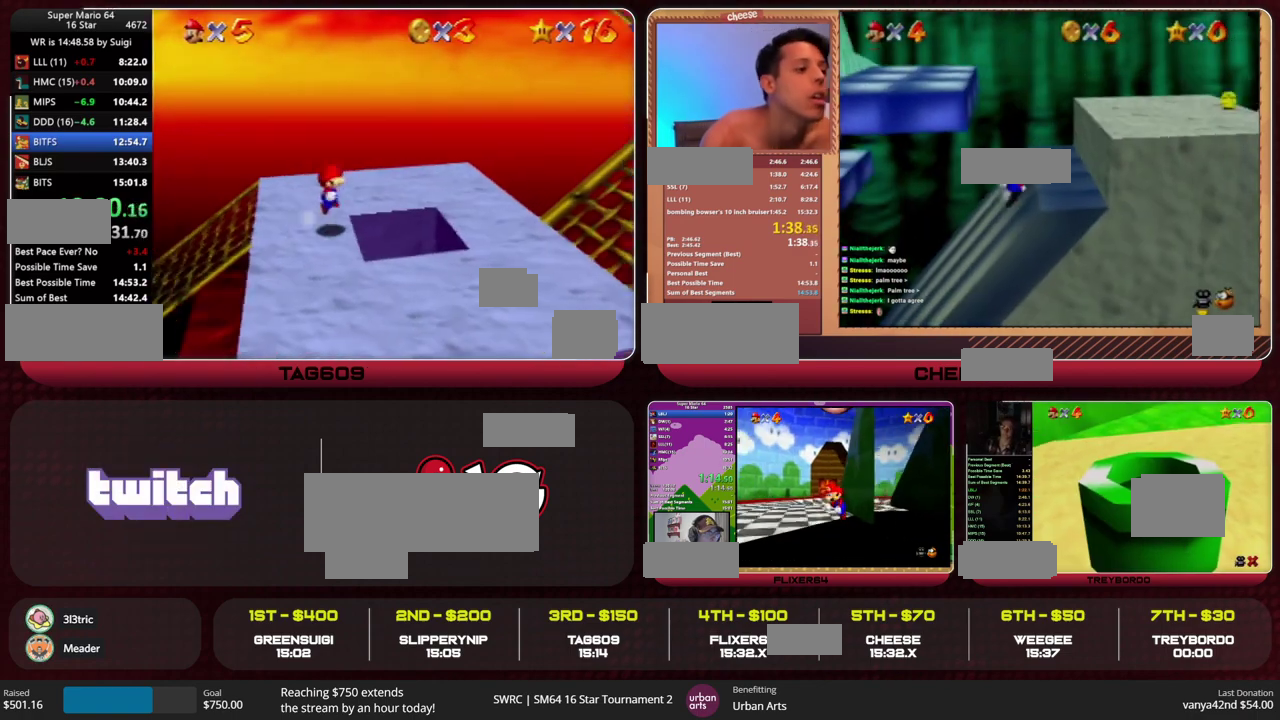
{"buttons": ["C_RIGHT"], "left_stick": "right", "events": [[33, "A", "up"], [67, "Z", "up"], [500, "C_RIGHT", "down"]]}
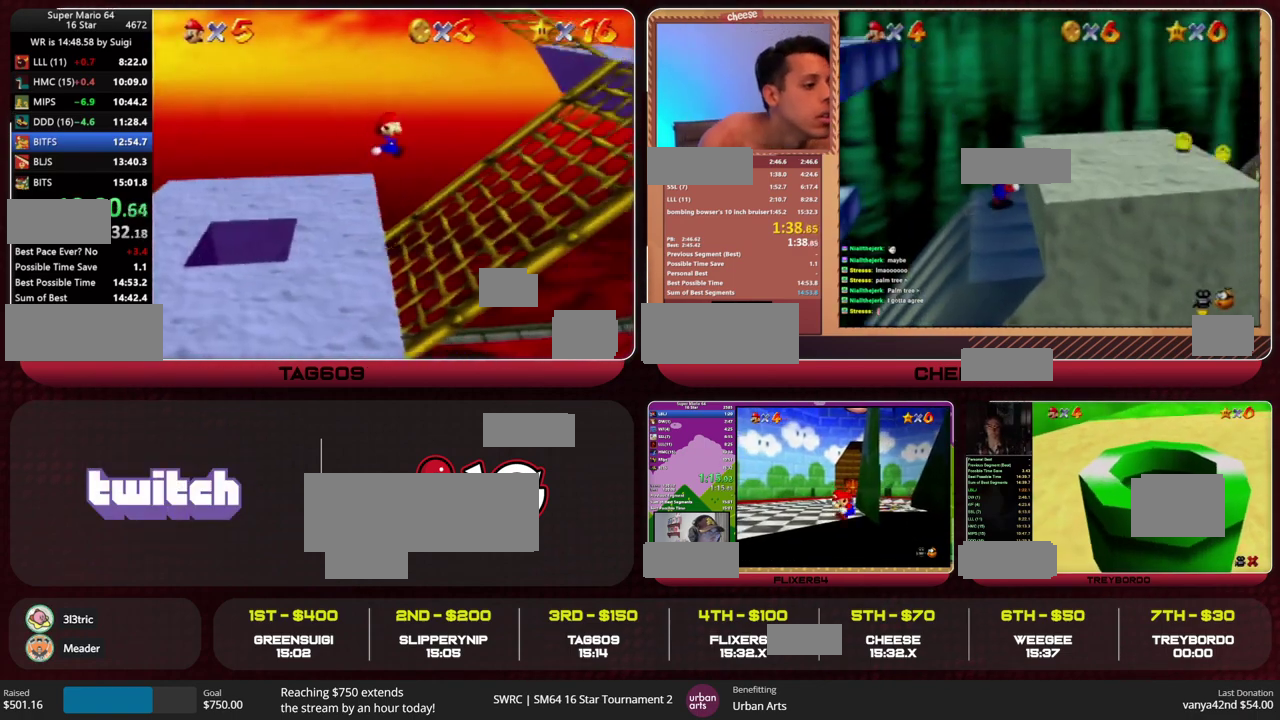
{"buttons": [], "left_stick": "down-right", "events": [[67, "C_RIGHT", "up"], [167, "C_RIGHT", "down"], [200, "left_stick", "down-right"], [233, "C_RIGHT", "up"]]}
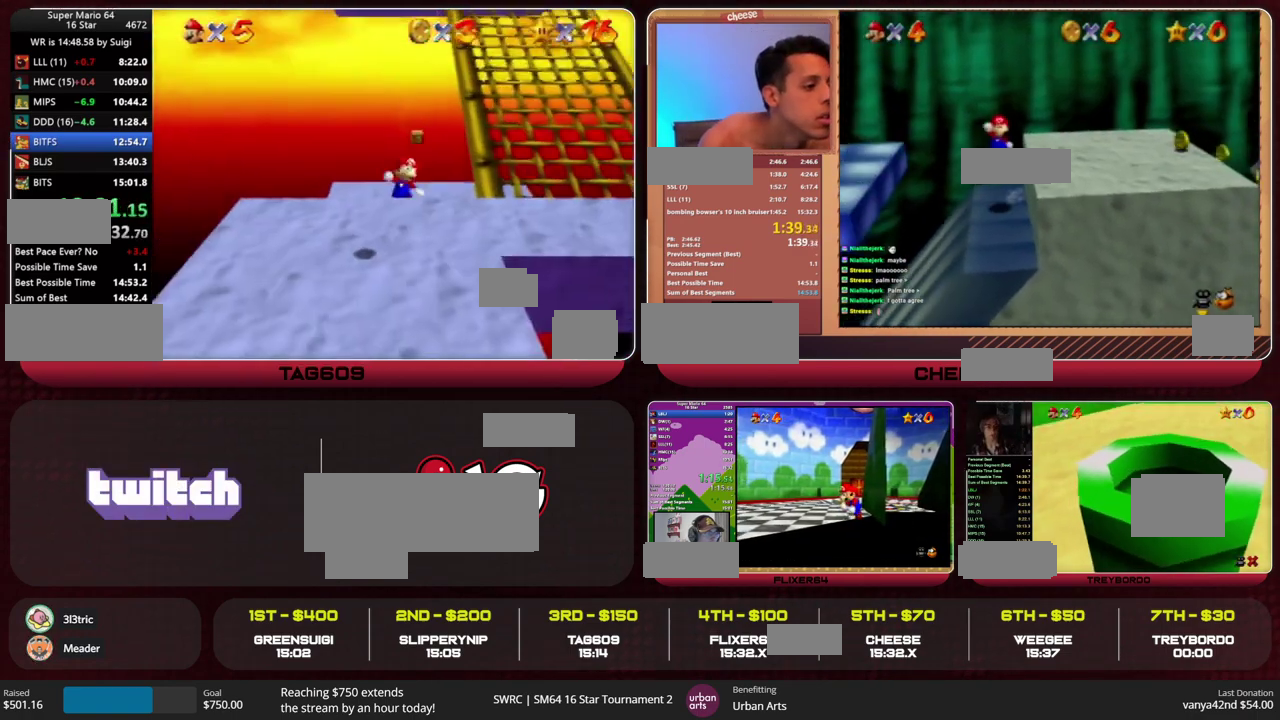
{"buttons": [], "left_stick": "up", "events": [[233, "left_stick", "right"], [300, "left_stick", "up-right"], [400, "left_stick", "up"]]}
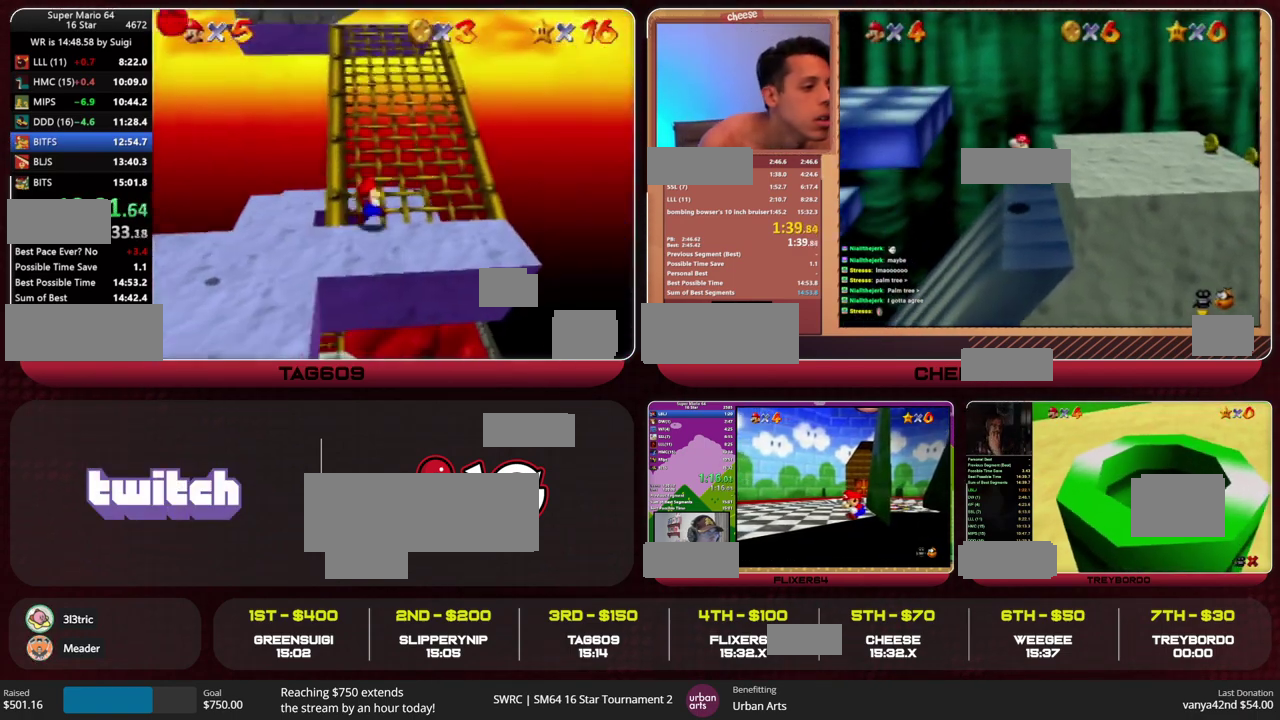
{"buttons": [], "left_stick": "up", "events": [[200, "A", "down"], [267, "A", "up"]]}
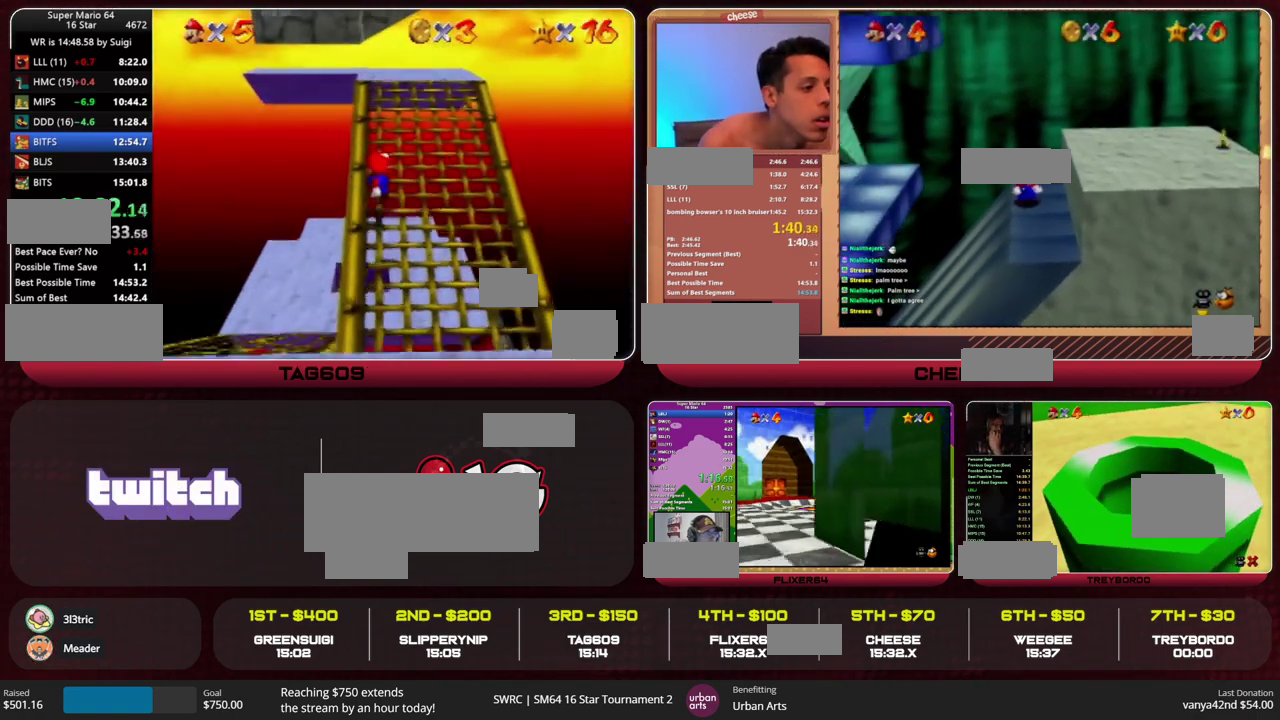
{"buttons": [], "left_stick": "up", "events": []}